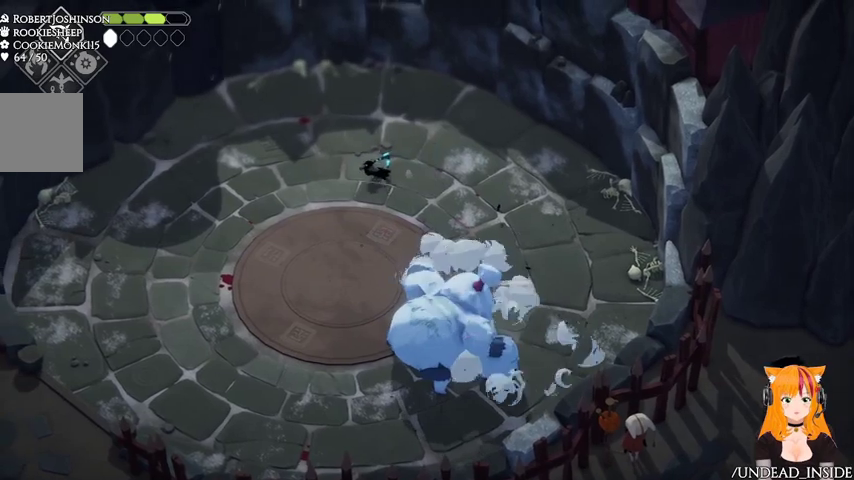
Gameplay with a controller (Xbox layout); each line is a JSON object with the inputs held at the frame after it. "events" lists button and stick changes between this image and that frame as [ms after this image, input, new state], when the widget could be followed in between. Not read: L3 R3.
{"buttons": [], "left_stick": "down-left", "right_stick": "center", "events": [[300, "left_stick", "down-left"]]}
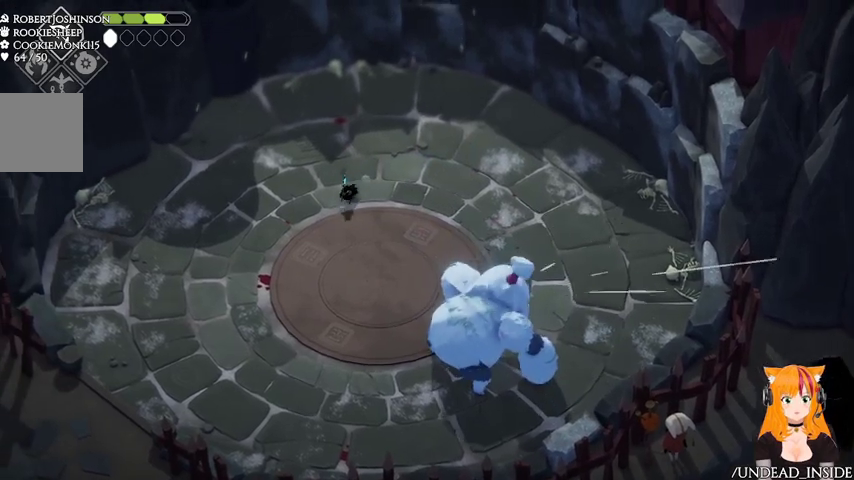
{"buttons": [], "left_stick": "down-right", "right_stick": "center", "events": [[133, "left_stick", "down"], [233, "left_stick", "down-right"]]}
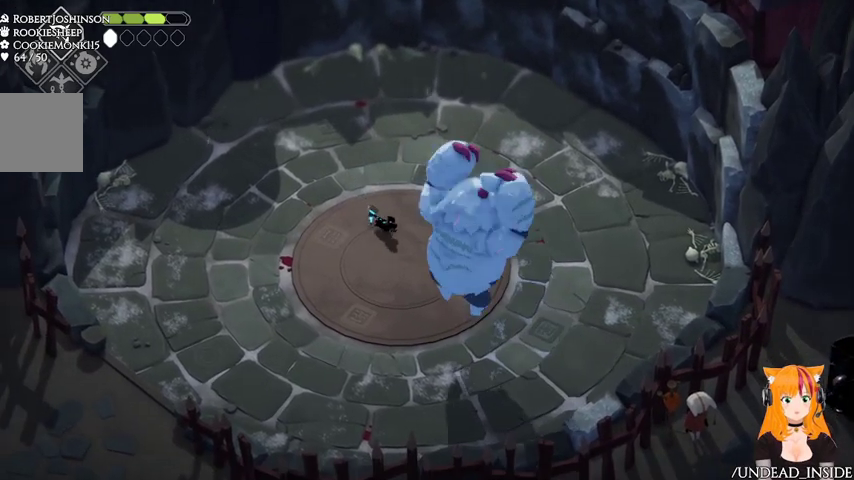
{"buttons": ["A"], "left_stick": "down-left", "right_stick": "center", "events": [[167, "X", "down"], [300, "X", "up"], [300, "left_stick", "down-left"], [433, "A", "down"]]}
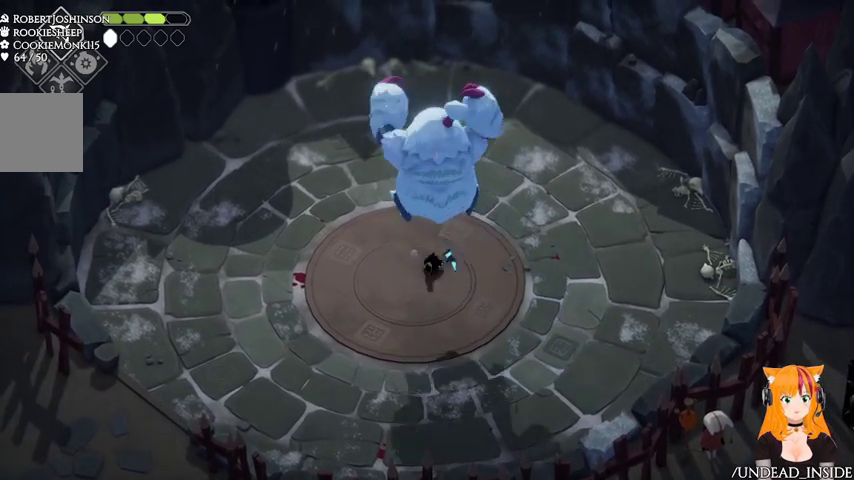
{"buttons": [], "left_stick": "down-right", "right_stick": "center", "events": [[33, "A", "up"], [100, "A", "down"], [167, "A", "up"], [233, "A", "down"], [300, "A", "up"], [467, "left_stick", "down-right"]]}
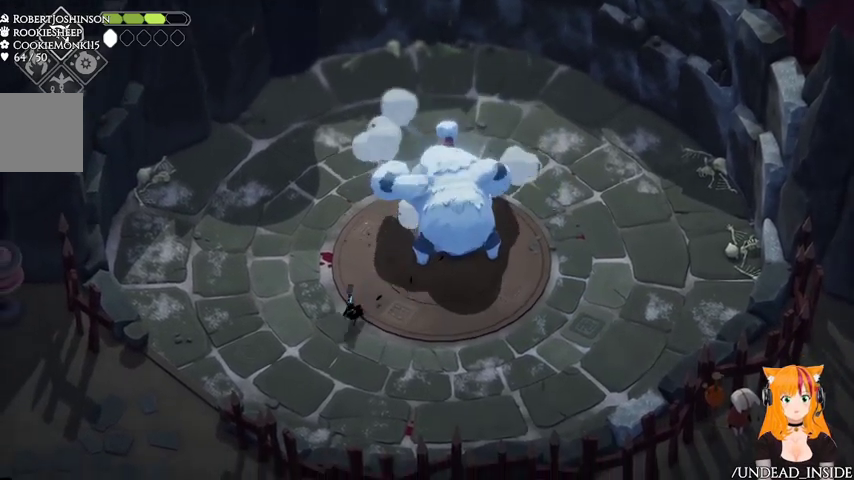
{"buttons": [], "left_stick": "down-right", "right_stick": "center", "events": [[33, "left_stick", "up-right"], [233, "X", "down"], [400, "X", "up"], [467, "left_stick", "down-right"]]}
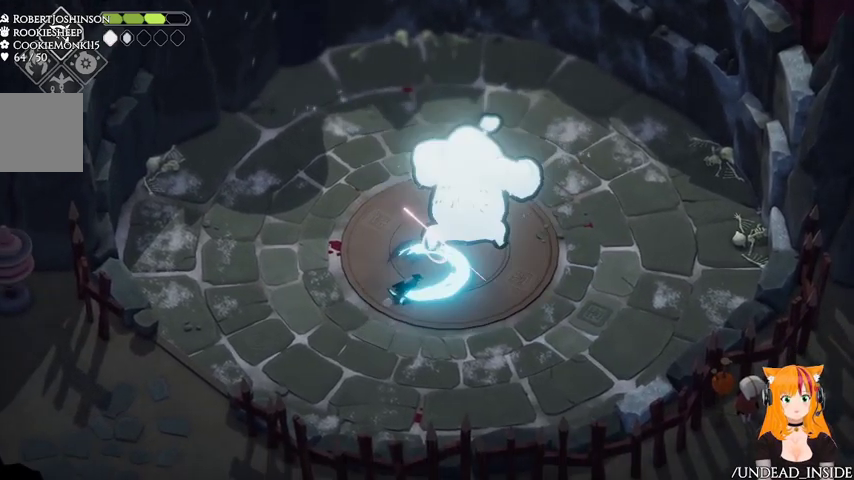
{"buttons": [], "left_stick": "down", "right_stick": "center", "events": [[33, "A", "down"], [33, "left_stick", "down"], [133, "A", "up"]]}
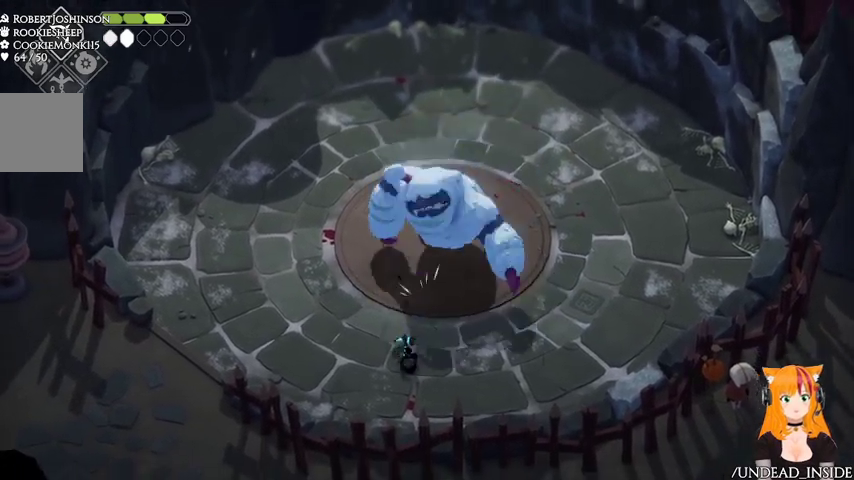
{"buttons": [], "left_stick": "up", "right_stick": "center", "events": [[67, "left_stick", "right"], [133, "left_stick", "up-right"], [267, "left_stick", "up"]]}
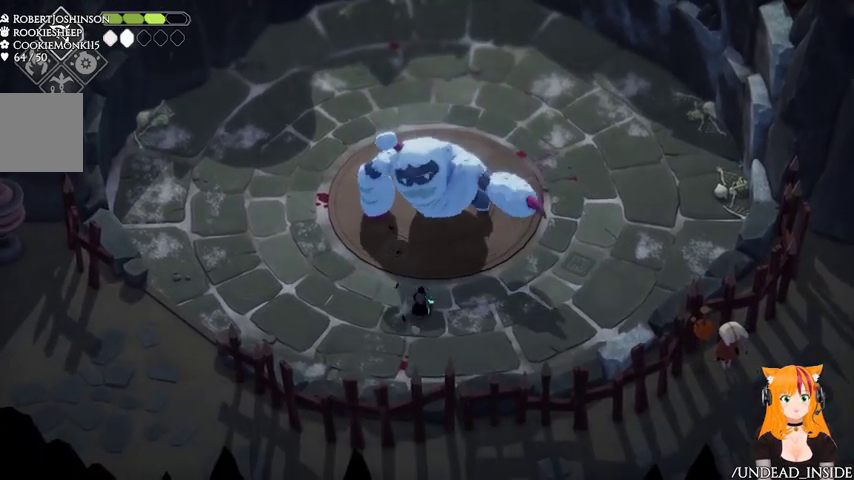
{"buttons": ["A"], "left_stick": "right", "right_stick": "center", "events": [[200, "X", "down"], [333, "X", "up"], [433, "left_stick", "right"], [500, "A", "down"]]}
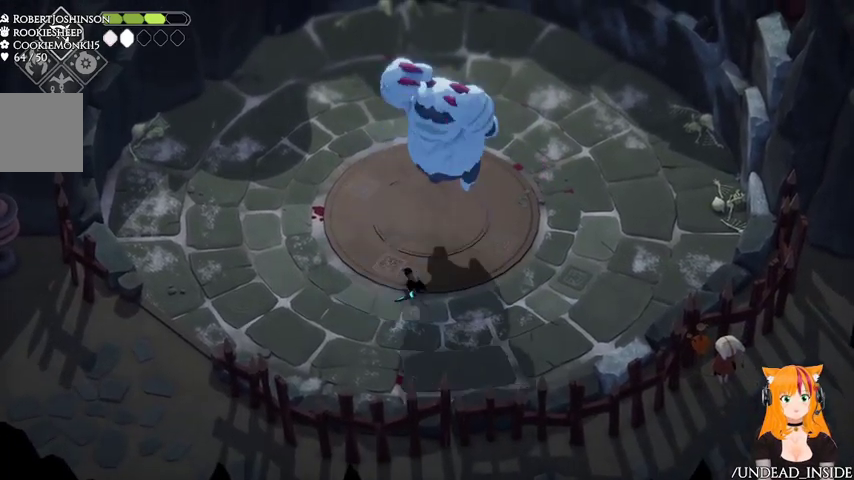
{"buttons": [], "left_stick": "down-right", "right_stick": "center", "events": [[33, "left_stick", "down-right"], [200, "A", "up"]]}
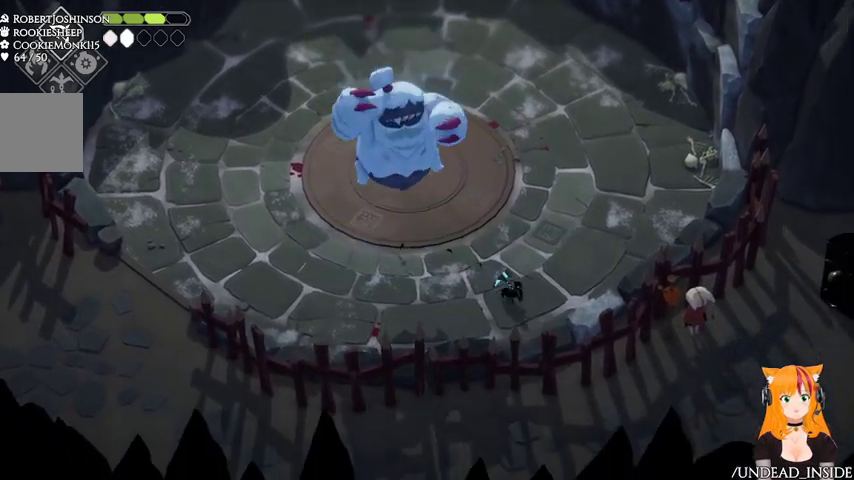
{"buttons": ["X"], "left_stick": "left", "right_stick": "center", "events": [[67, "left_stick", "up-right"], [300, "left_stick", "up-left"], [367, "left_stick", "left"], [500, "X", "down"]]}
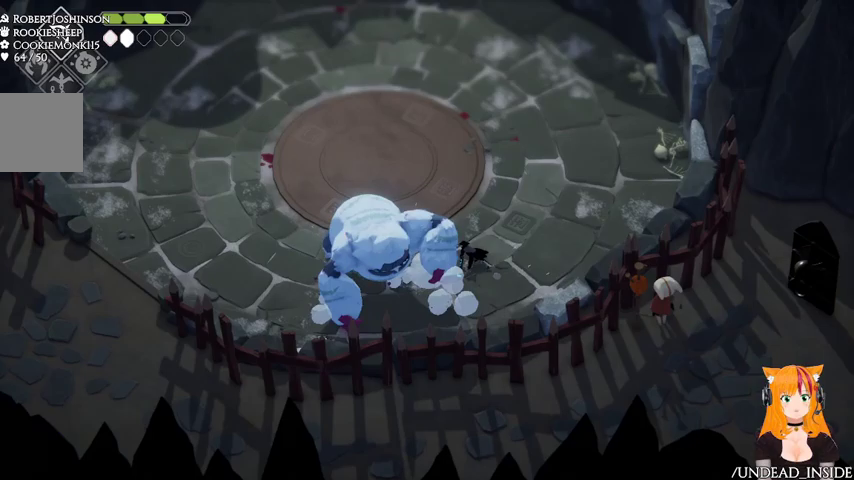
{"buttons": [], "left_stick": "up-right", "right_stick": "center", "events": [[133, "X", "up"], [167, "left_stick", "up-right"], [233, "A", "down"], [367, "A", "up"]]}
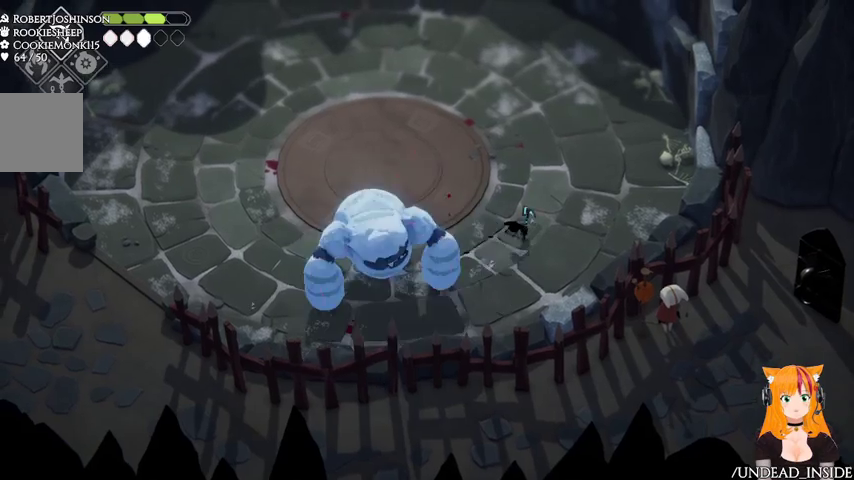
{"buttons": [], "left_stick": "up", "right_stick": "center", "events": [[300, "left_stick", "up"]]}
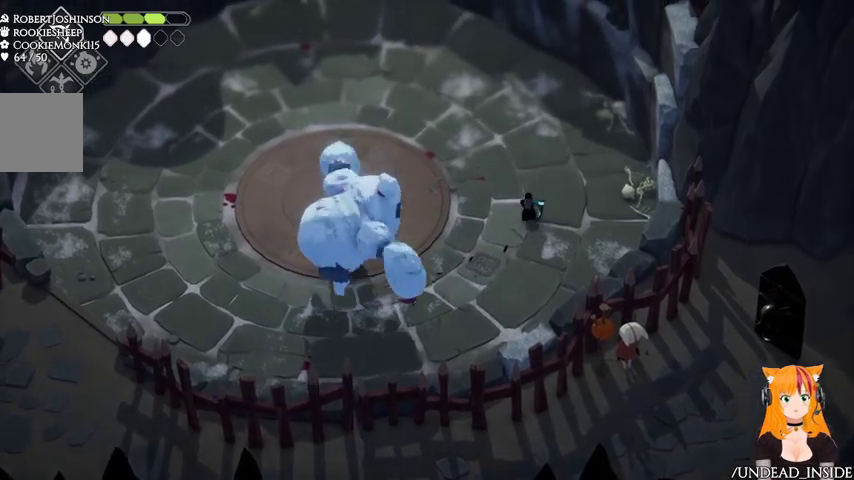
{"buttons": [], "left_stick": "up-left", "right_stick": "center", "events": [[367, "left_stick", "up-left"]]}
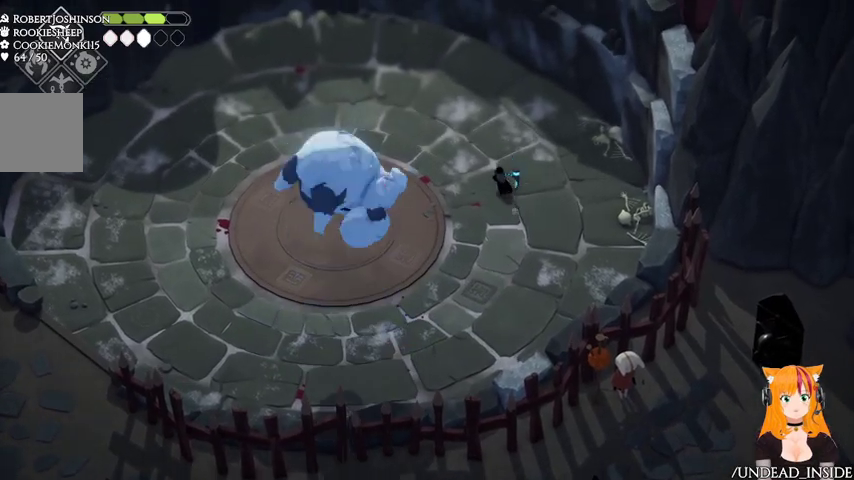
{"buttons": ["A"], "left_stick": "up-left", "right_stick": "center", "events": [[333, "A", "down"]]}
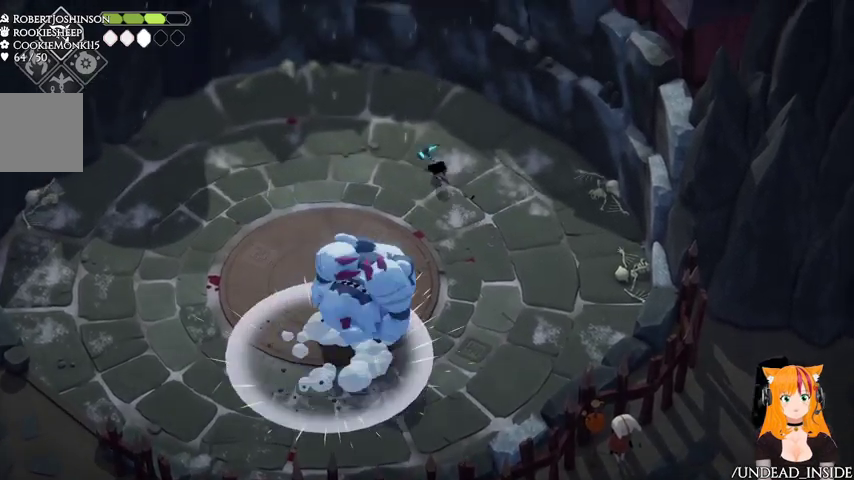
{"buttons": [], "left_stick": "left", "right_stick": "center", "events": [[133, "A", "up"], [267, "left_stick", "left"]]}
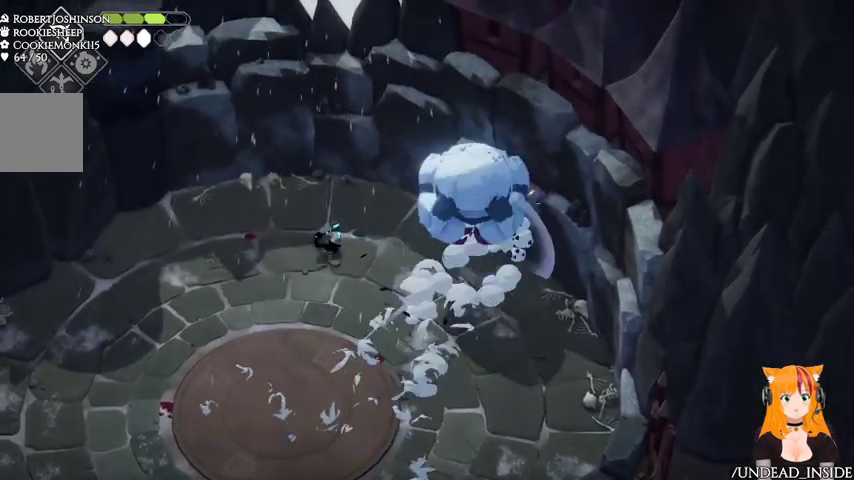
{"buttons": ["B", "L2"], "left_stick": "down-right", "right_stick": "center", "events": [[267, "left_stick", "down-left"], [367, "B", "down"], [367, "L2", "down"], [367, "left_stick", "down-right"]]}
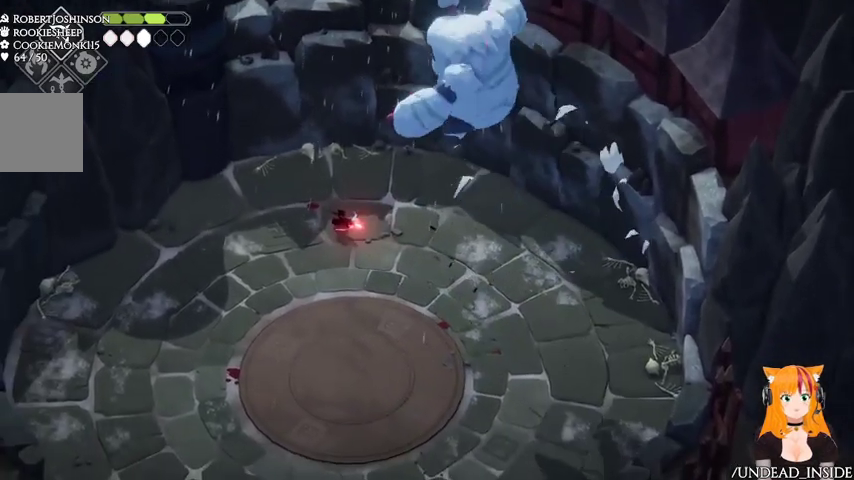
{"buttons": [], "left_stick": "down-right", "right_stick": "center", "events": [[367, "B", "up"], [500, "L2", "up"]]}
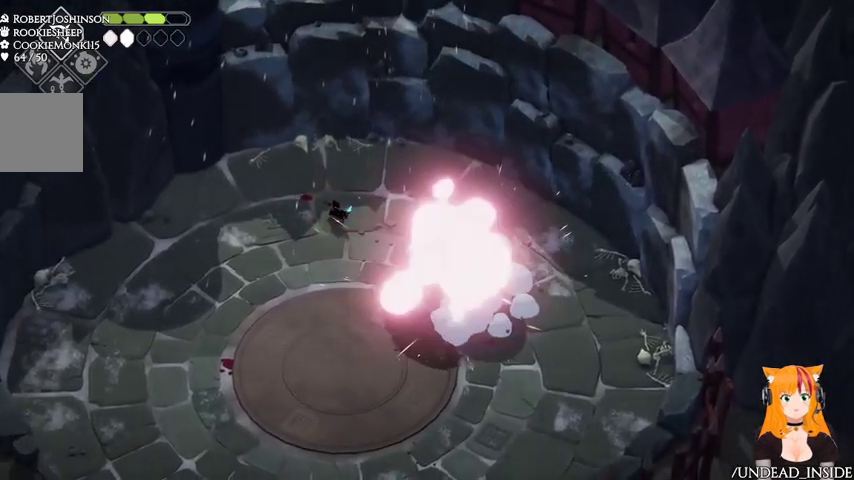
{"buttons": [], "left_stick": "down-left", "right_stick": "center", "events": [[67, "left_stick", "down"], [233, "left_stick", "down-left"]]}
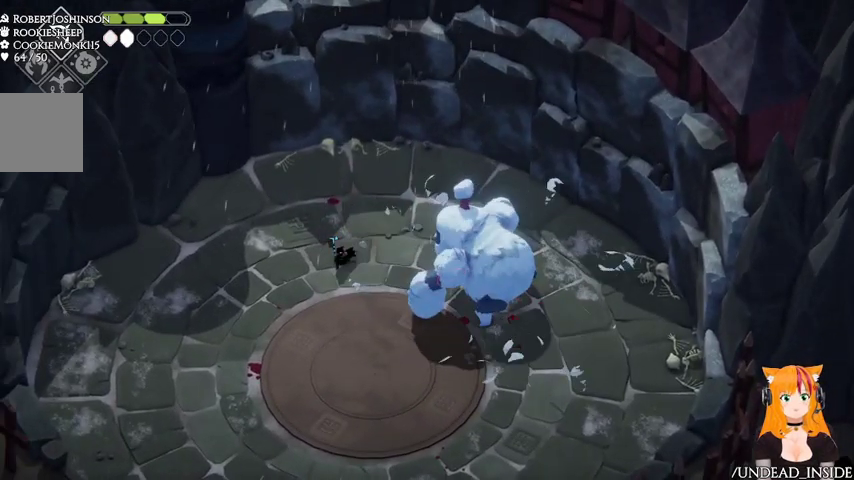
{"buttons": [], "left_stick": "down-left", "right_stick": "center", "events": [[33, "A", "down"], [300, "A", "up"]]}
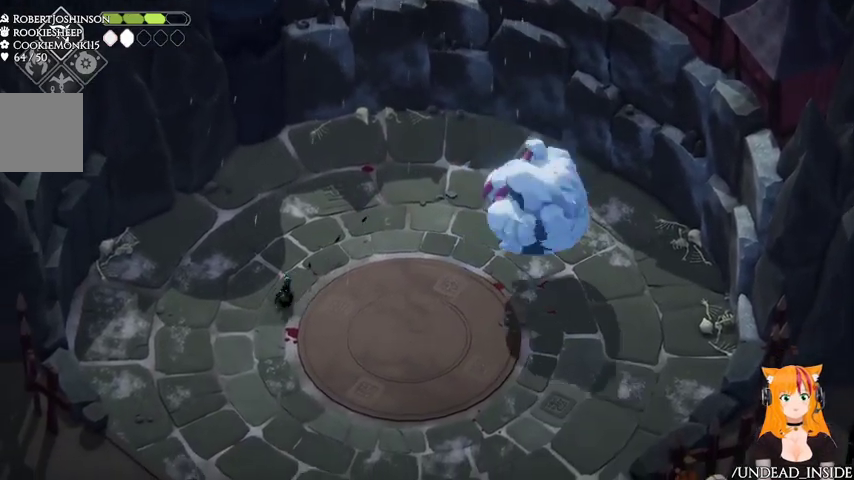
{"buttons": [], "left_stick": "down", "right_stick": "center", "events": [[300, "left_stick", "down"], [367, "A", "down"], [467, "A", "up"]]}
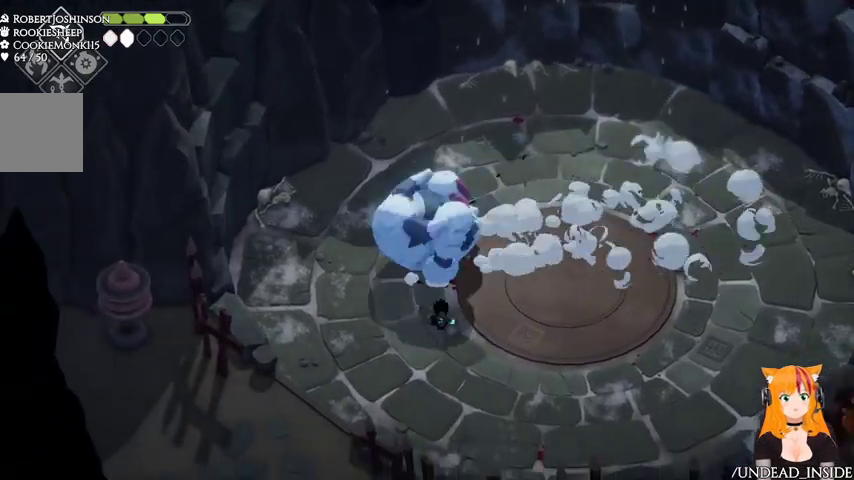
{"buttons": ["B", "L2"], "left_stick": "up", "right_stick": "center", "events": [[333, "left_stick", "up-right"], [400, "B", "down"], [400, "L2", "down"], [400, "left_stick", "up"]]}
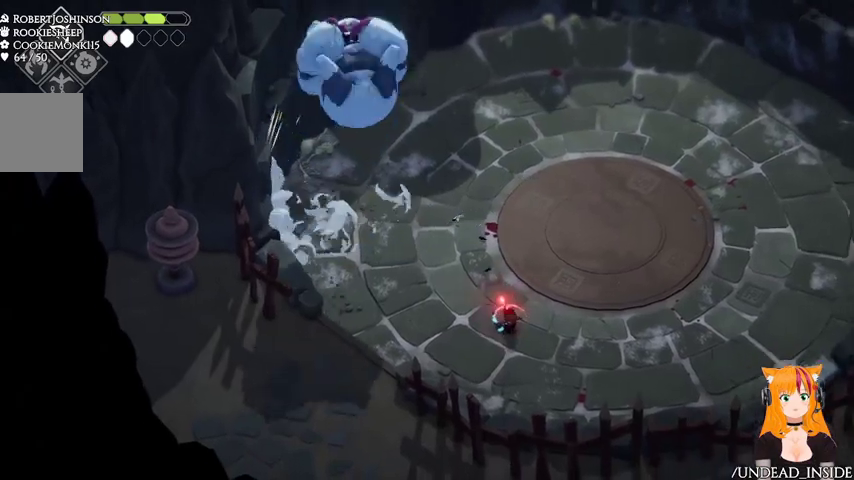
{"buttons": ["B", "L2"], "left_stick": "up-left", "right_stick": "center", "events": [[67, "left_stick", "up-left"]]}
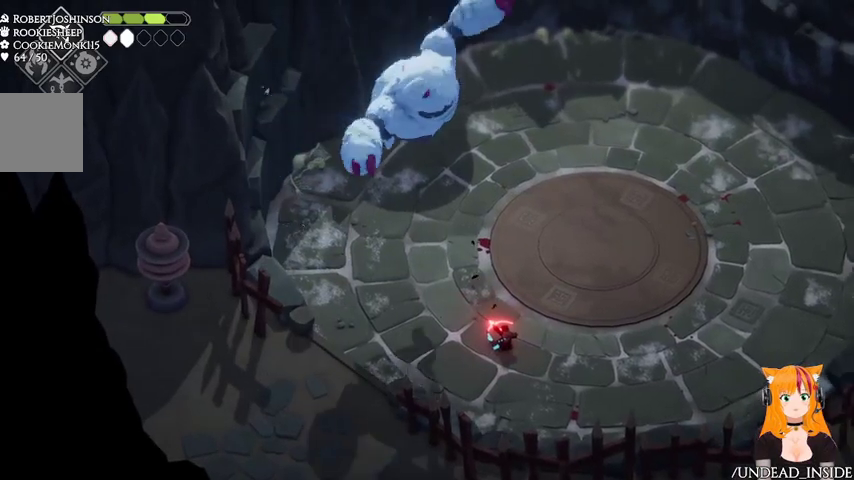
{"buttons": [], "left_stick": "right", "right_stick": "center", "events": [[267, "B", "up"], [333, "L2", "up"], [367, "left_stick", "right"]]}
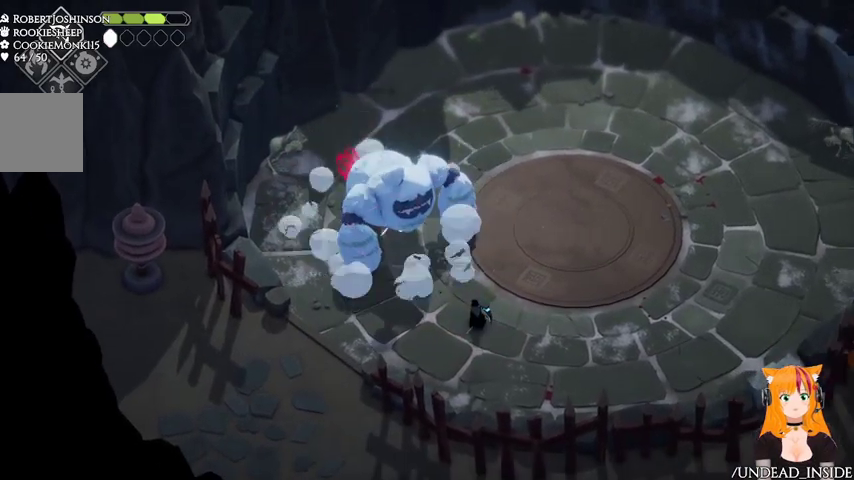
{"buttons": [], "left_stick": "down-right", "right_stick": "center", "events": [[33, "left_stick", "down-right"]]}
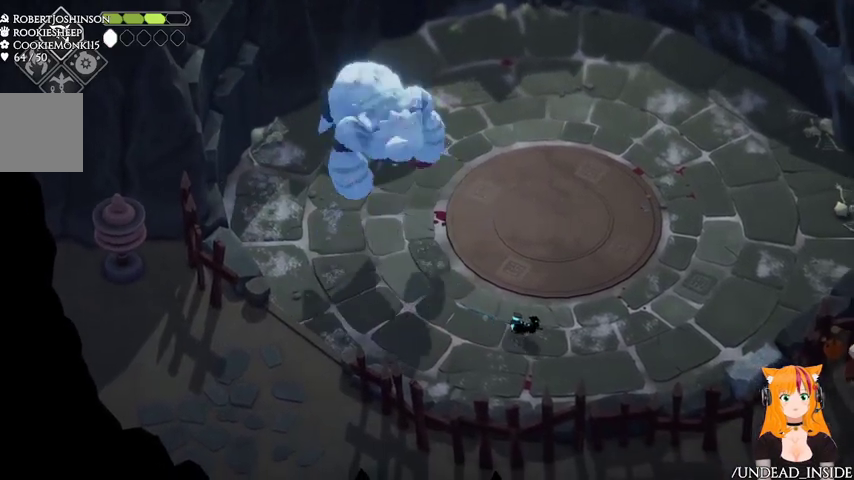
{"buttons": ["A"], "left_stick": "up-right", "right_stick": "center", "events": [[133, "left_stick", "right"], [233, "left_stick", "up-right"], [500, "A", "down"]]}
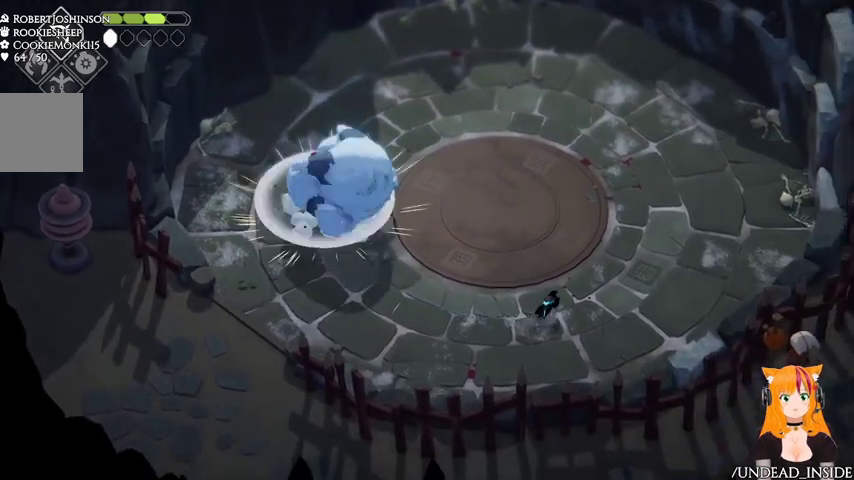
{"buttons": [], "left_stick": "up", "right_stick": "center", "events": [[200, "A", "up"], [500, "left_stick", "up"]]}